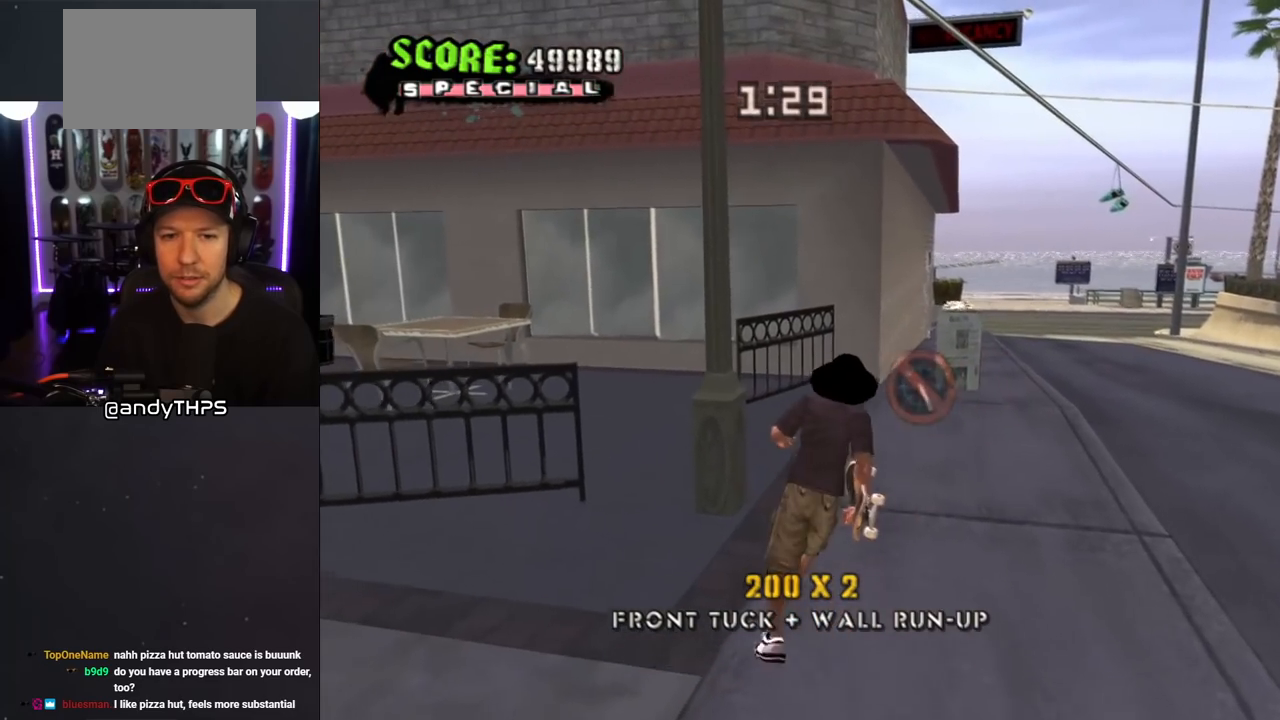
Gameplay with a controller (PlayStation layout); each line is a JSON object with the inputs held at the frame after it. "events" lists button and stick changes between this image and that frame as [ms after this image, input, new state], when the widget could be followed in between. Not read: L2 R2.
{"buttons": ["CROSS", "R1", "DPAD_LEFT"], "left_stick": "center", "right_stick": "center", "events": [[83, "DPAD_LEFT", "down"], [167, "DPAD_UP", "up"], [200, "DPAD_LEFT", "up"], [417, "DPAD_LEFT", "down"], [433, "DPAD_UP", "down"], [467, "R1", "down"], [483, "DPAD_UP", "up"]]}
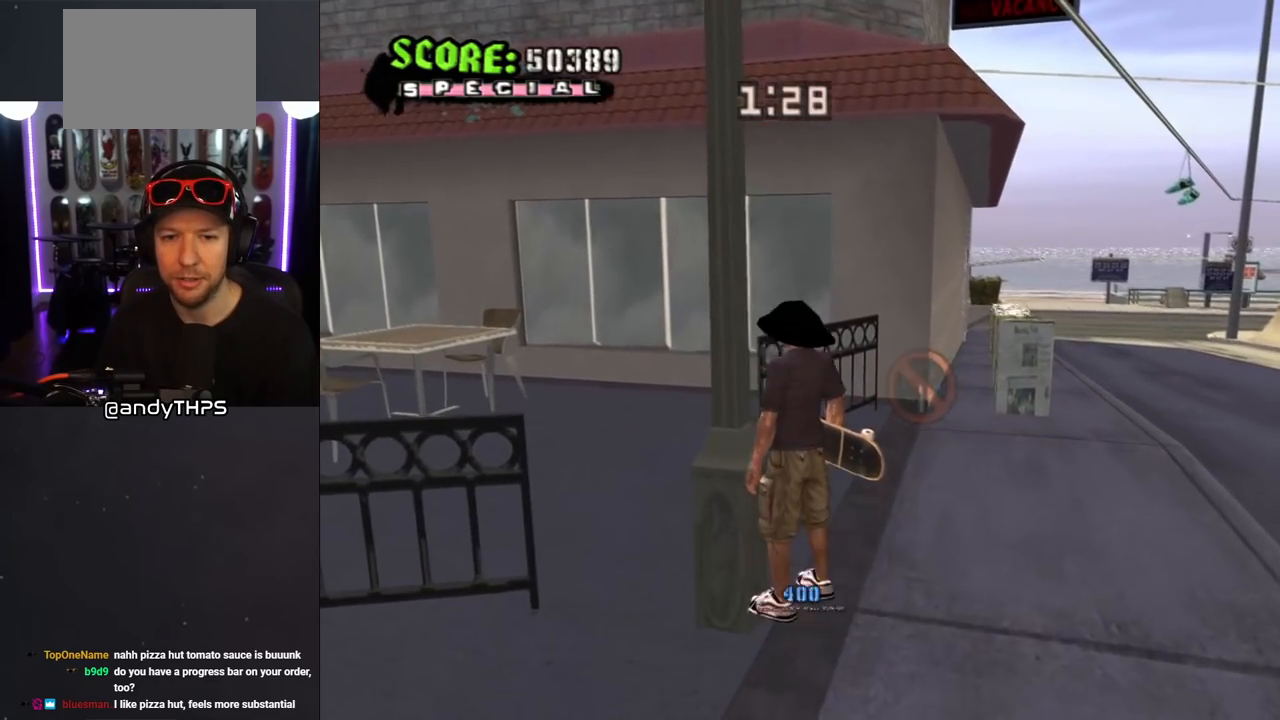
{"buttons": ["CROSS", "R1"], "left_stick": "center", "right_stick": "center", "events": [[450, "DPAD_LEFT", "up"]]}
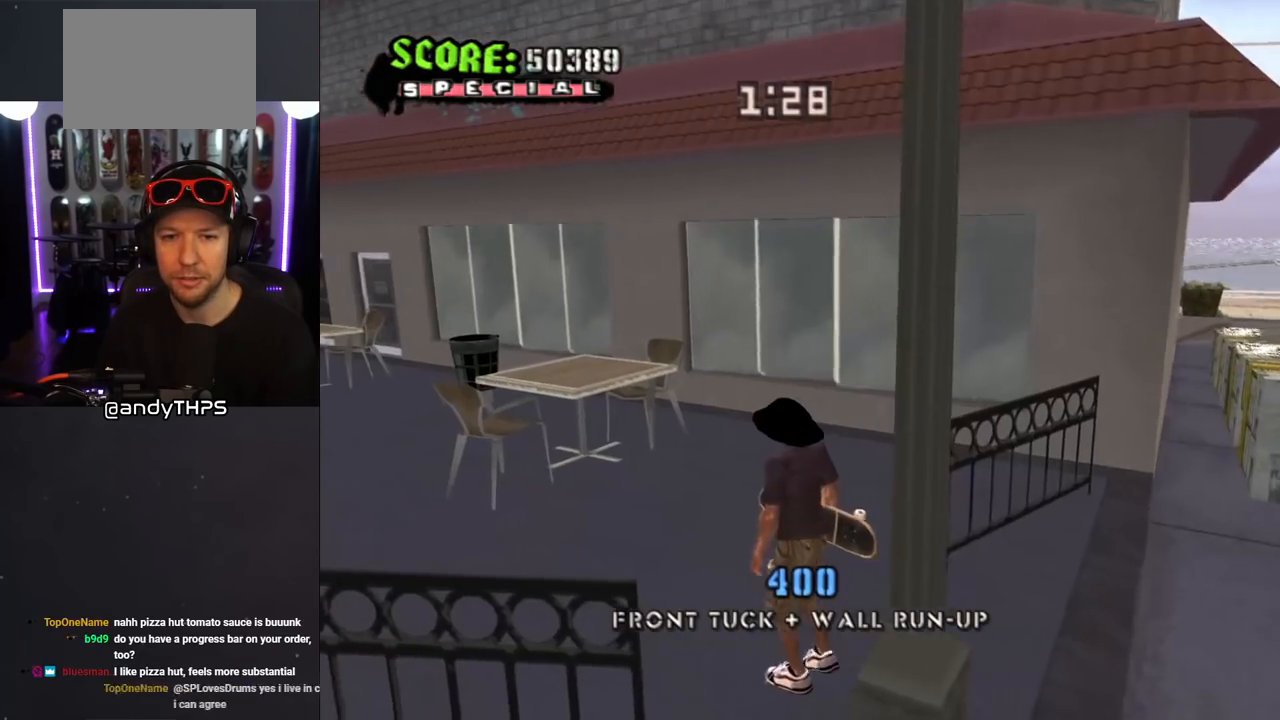
{"buttons": ["CROSS", "R1", "DPAD_DOWN", "DPAD_RIGHT"], "left_stick": "center", "right_stick": "center", "events": [[50, "R1", "up"], [167, "DPAD_DOWN", "down"], [167, "DPAD_RIGHT", "down"], [400, "CROSS", "up"], [450, "R1", "down"], [483, "CROSS", "down"]]}
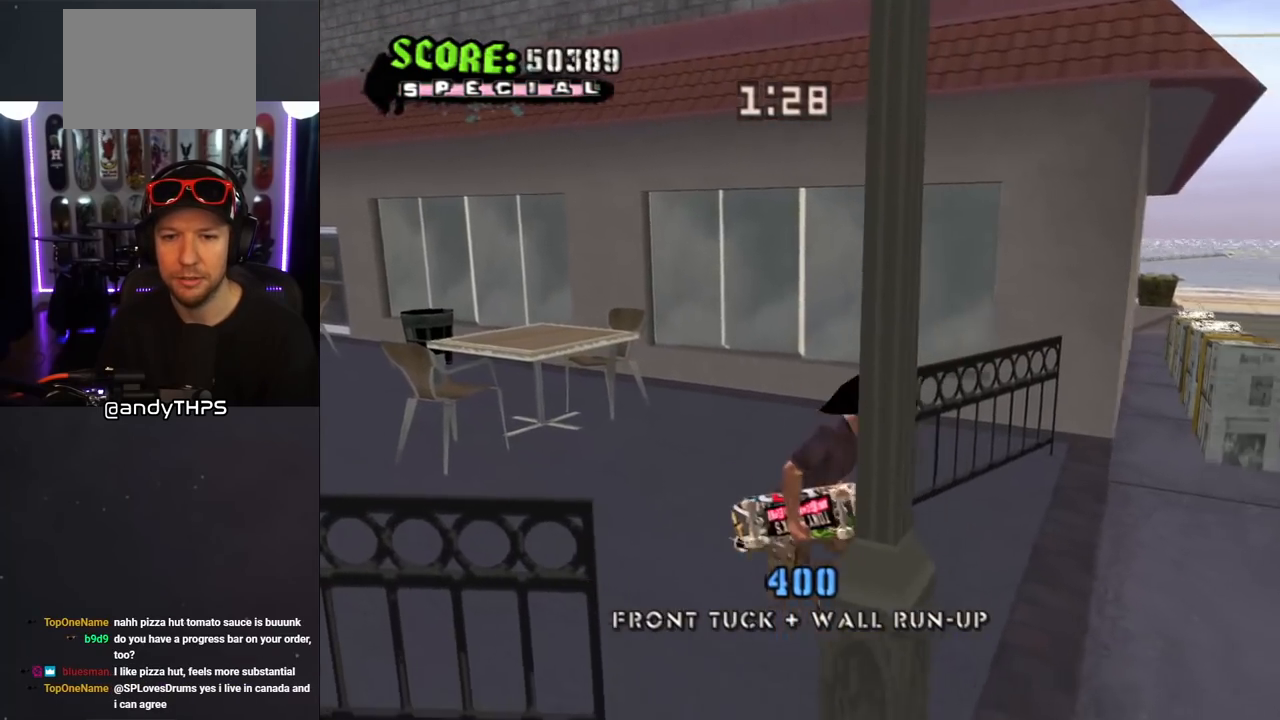
{"buttons": ["CROSS", "R1"], "left_stick": "center", "right_stick": "center", "events": [[150, "DPAD_RIGHT", "up"], [200, "DPAD_LEFT", "down"], [350, "DPAD_DOWN", "up"], [417, "DPAD_LEFT", "up"]]}
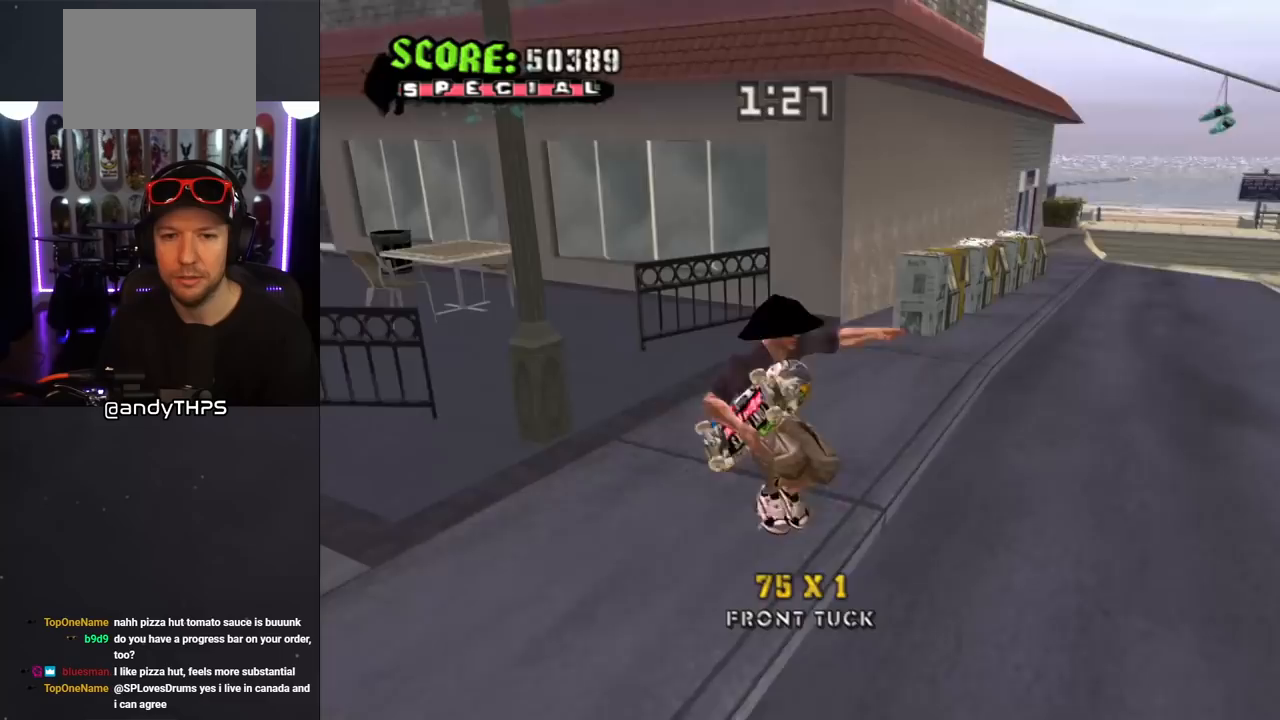
{"buttons": ["CROSS", "DPAD_UP", "DPAD_LEFT"], "left_stick": "center", "right_stick": "center", "events": [[50, "DPAD_RIGHT", "down"], [50, "R1", "up"], [167, "DPAD_UP", "down"], [233, "DPAD_RIGHT", "up"], [283, "L1", "down"], [300, "R1", "down"], [350, "DPAD_LEFT", "down"], [450, "L1", "up"], [483, "R1", "up"]]}
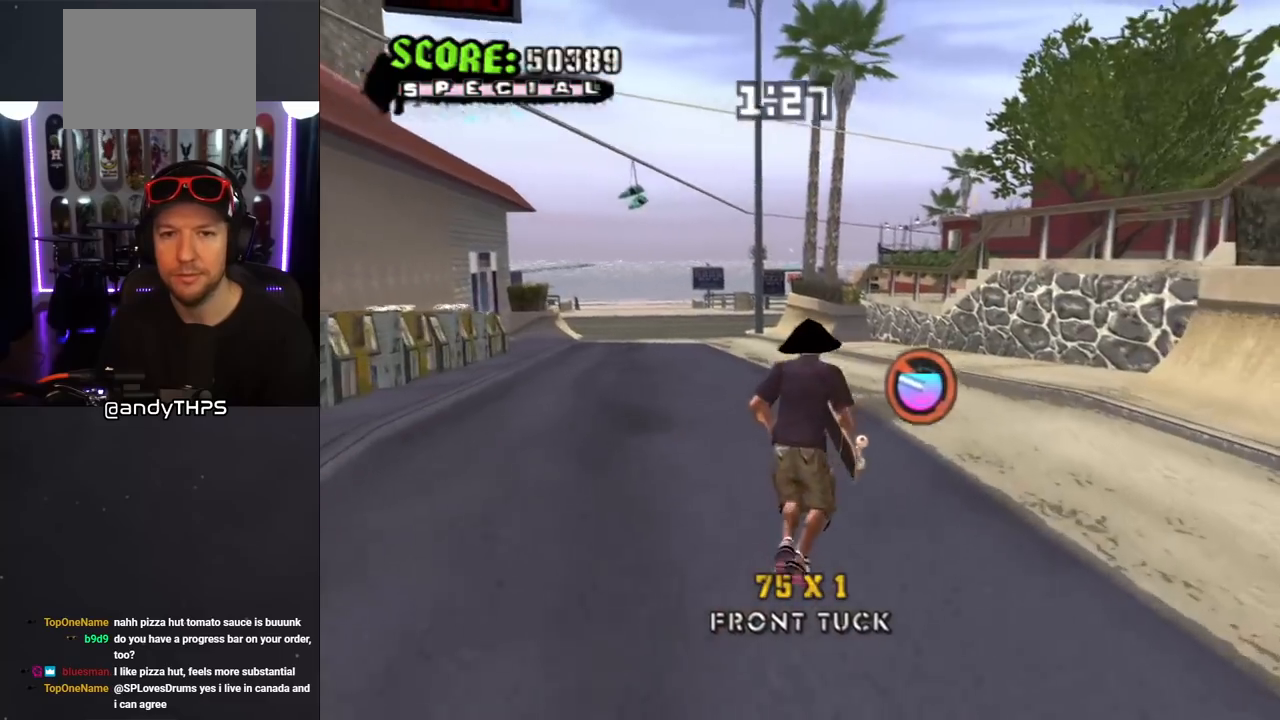
{"buttons": ["CROSS"], "left_stick": "center", "right_stick": "center", "events": [[50, "DPAD_UP", "up"], [133, "DPAD_LEFT", "up"], [217, "DPAD_LEFT", "down"], [350, "DPAD_DOWN", "down"], [383, "DPAD_DOWN", "up"], [433, "DPAD_LEFT", "up"]]}
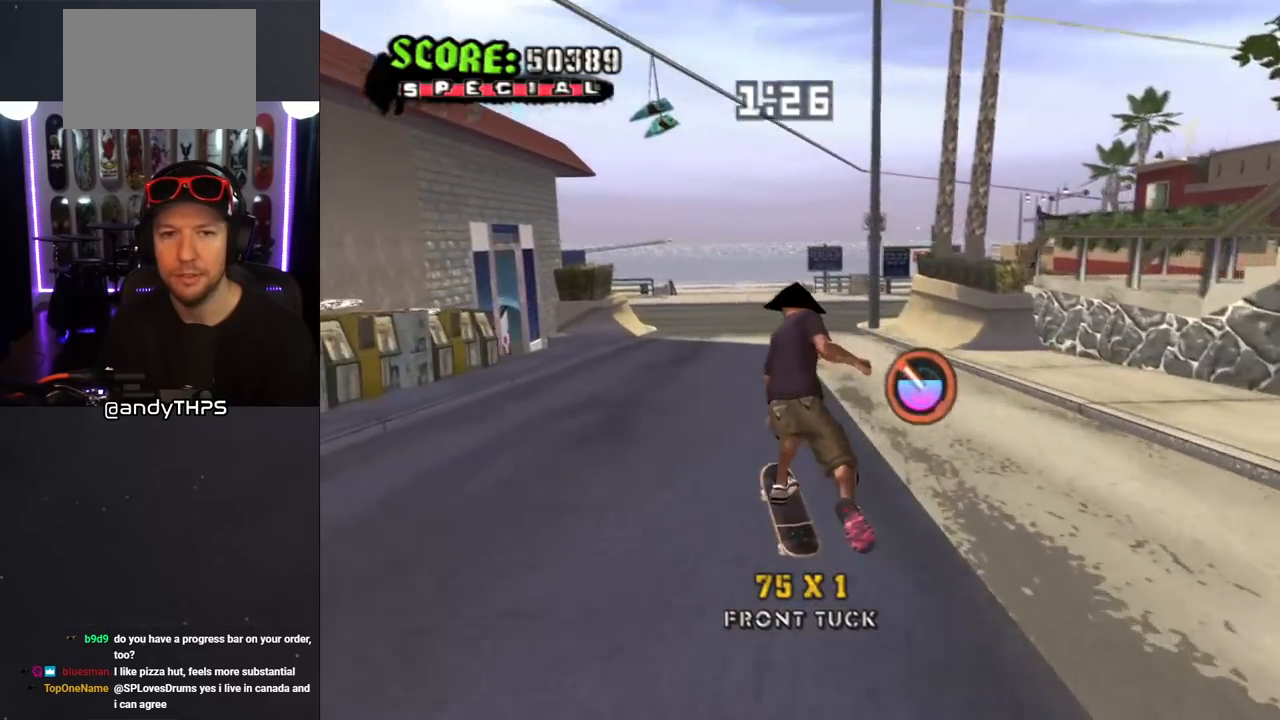
{"buttons": ["CROSS", "R1"], "left_stick": "center", "right_stick": "center", "events": [[100, "CROSS", "up"], [100, "DPAD_LEFT", "down"], [100, "DPAD_UP", "down"], [150, "L1", "down"], [183, "R1", "down"], [200, "CROSS", "down"], [217, "DPAD_LEFT", "up"], [217, "L1", "up"], [250, "DPAD_UP", "up"], [350, "R1", "up"], [450, "R1", "down"]]}
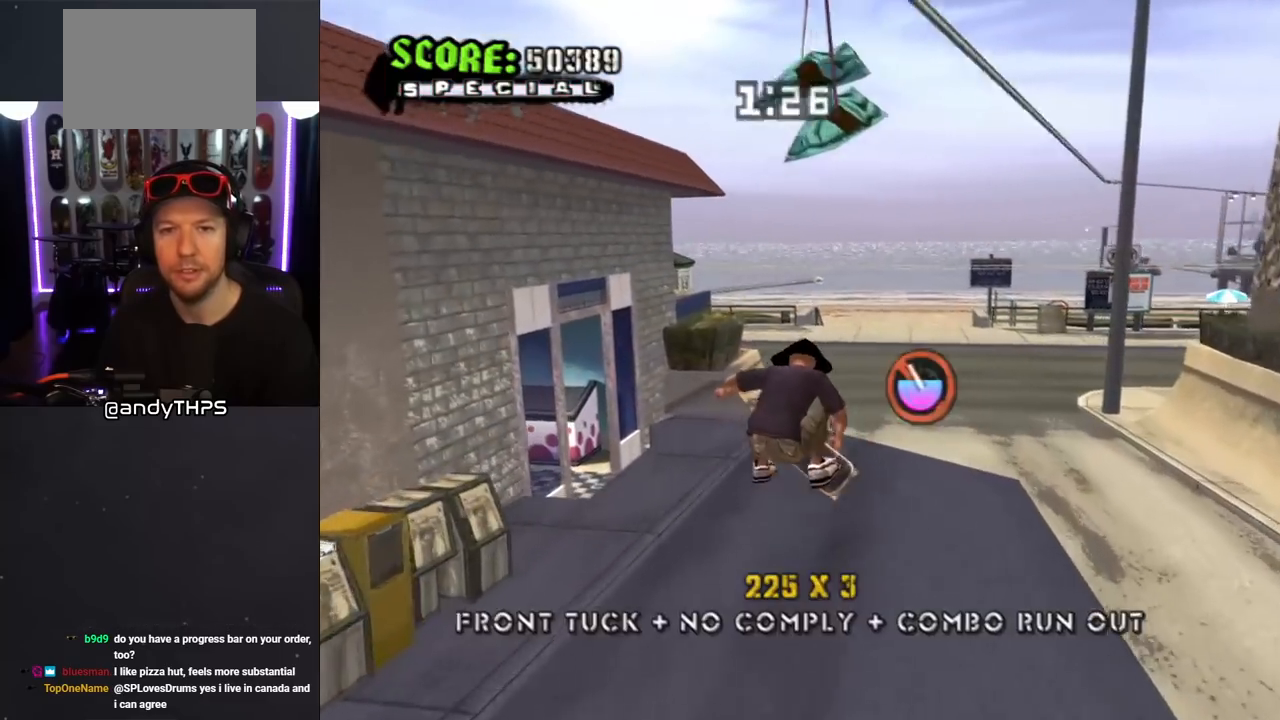
{"buttons": ["CROSS", "L1", "R1", "DPAD_UP", "DPAD_RIGHT"], "left_stick": "center", "right_stick": "center", "events": [[150, "R1", "up"], [350, "DPAD_RIGHT", "down"], [367, "DPAD_UP", "down"], [433, "L1", "down"], [433, "R1", "down"]]}
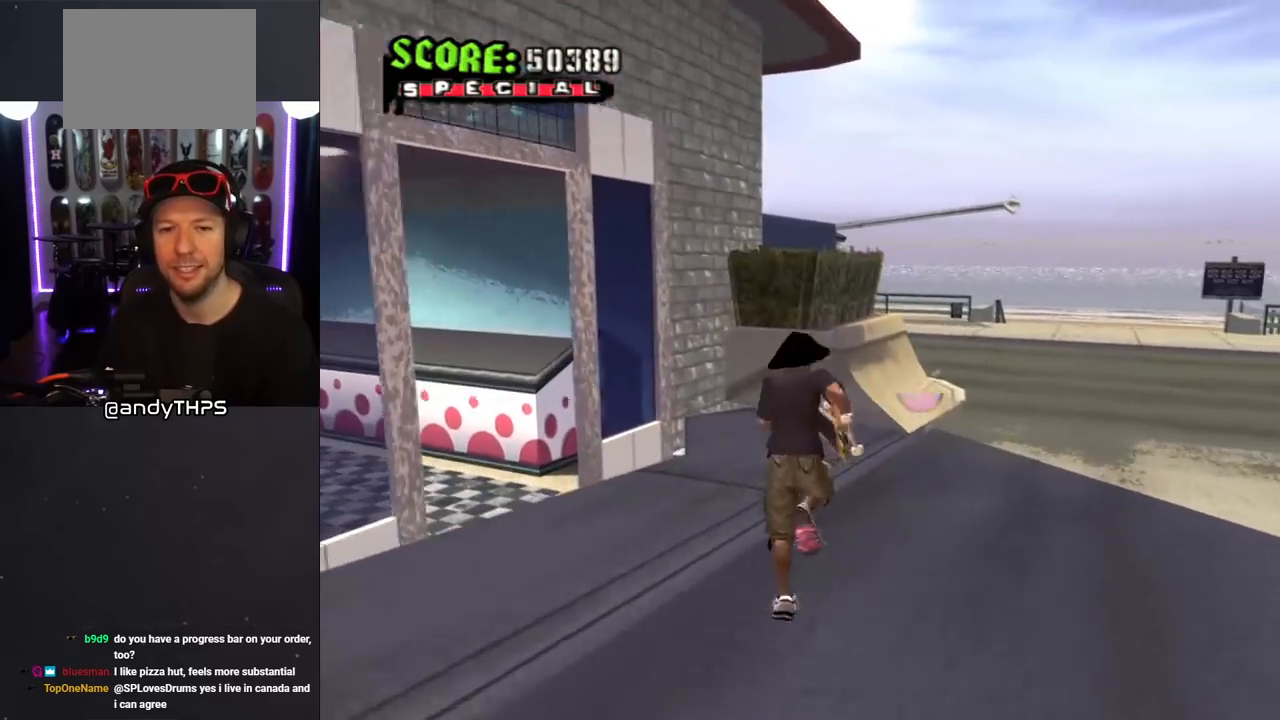
{"buttons": ["CROSS"], "left_stick": "center", "right_stick": "center", "events": [[100, "DPAD_UP", "up"], [100, "L1", "up"], [117, "DPAD_DOWN", "down"], [133, "R1", "up"], [400, "DPAD_DOWN", "up"], [450, "DPAD_RIGHT", "up"]]}
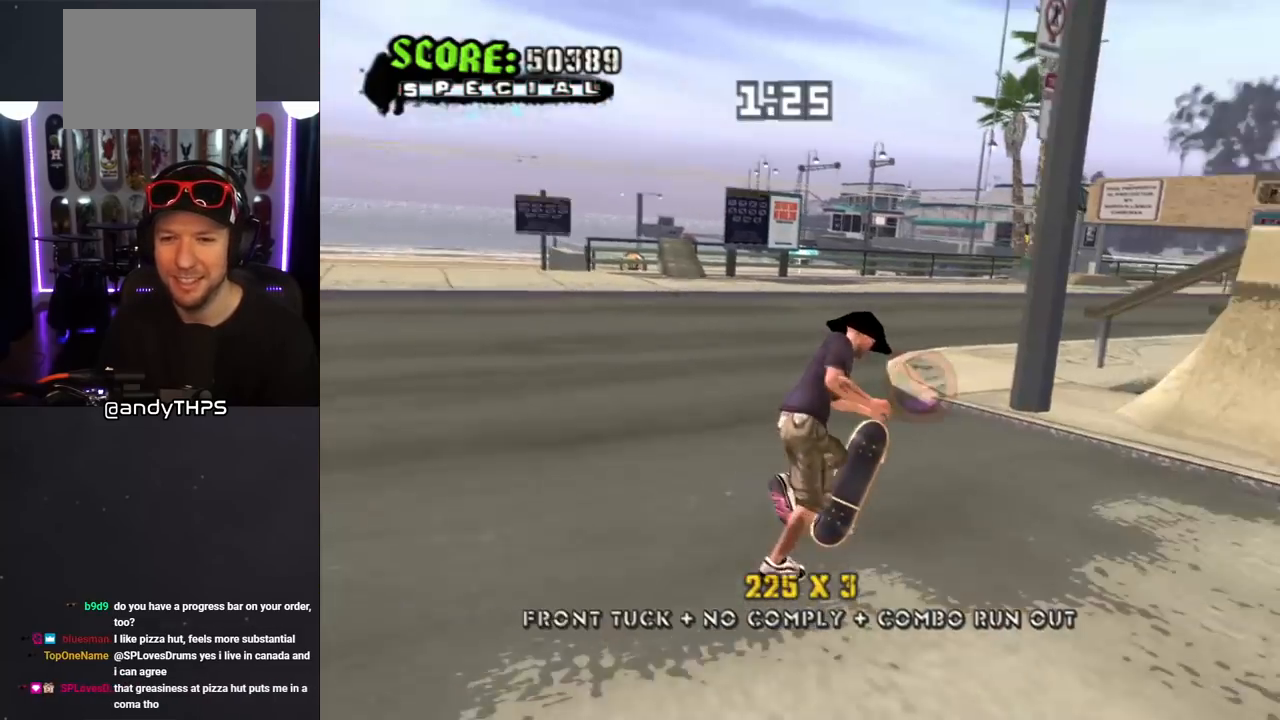
{"buttons": [], "left_stick": "center", "right_stick": "center", "events": [[67, "DPAD_UP", "down"], [100, "DPAD_RIGHT", "down"], [133, "DPAD_UP", "up"], [167, "DPAD_DOWN", "down"], [300, "DPAD_DOWN", "up"], [300, "DPAD_RIGHT", "up"], [417, "DPAD_RIGHT", "down"], [433, "DPAD_RIGHT", "up"], [483, "CROSS", "up"]]}
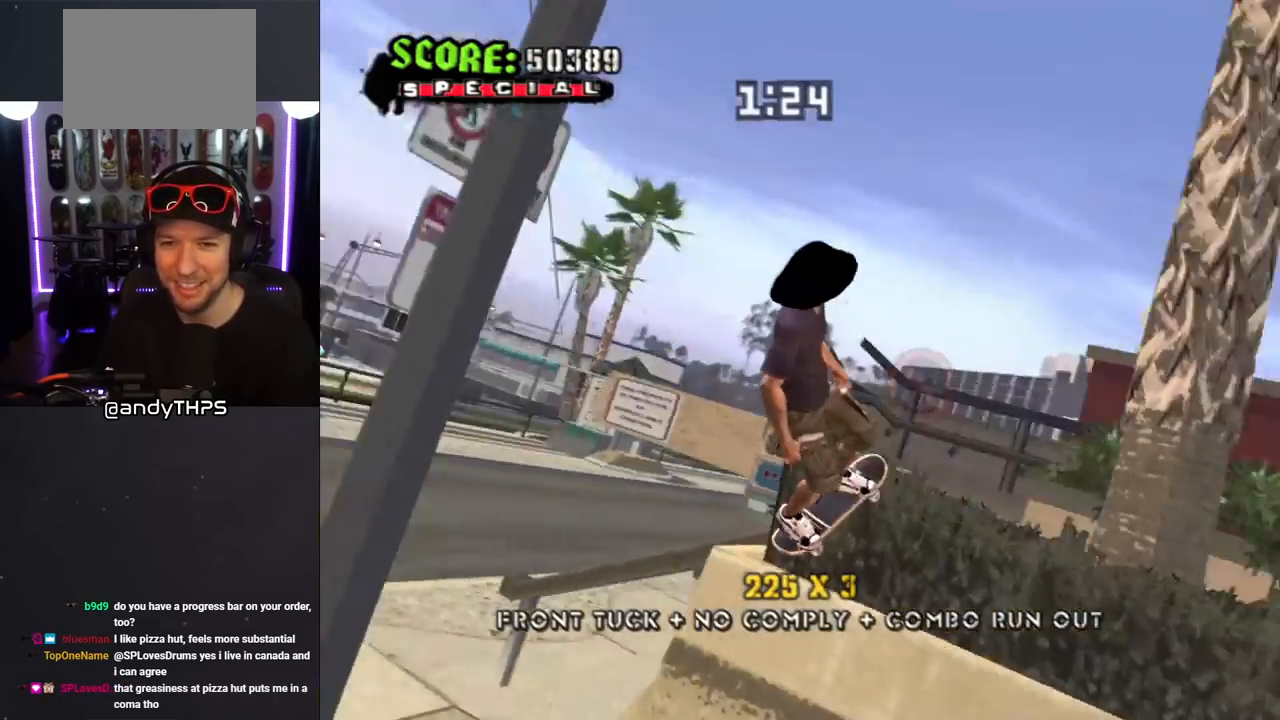
{"buttons": [], "left_stick": "center", "right_stick": "center", "events": [[150, "R1", "down"], [483, "R1", "up"]]}
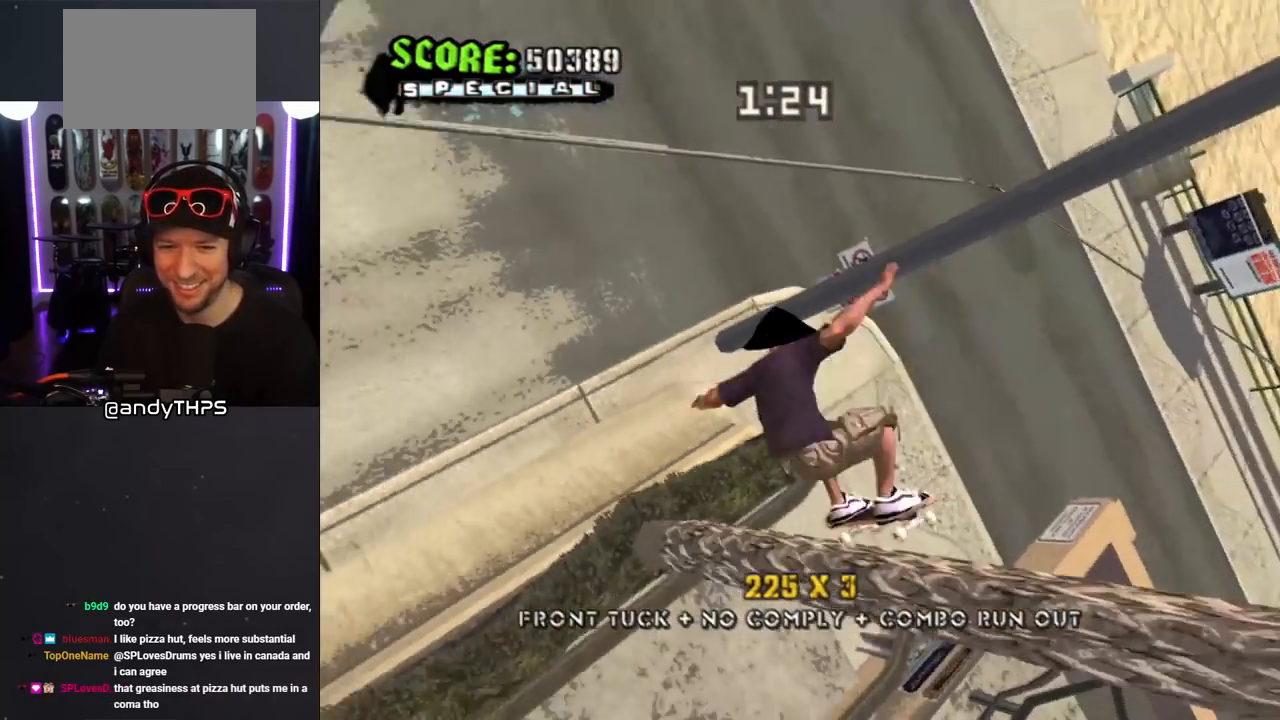
{"buttons": ["TRIANGLE", "L1", "R1", "DPAD_DOWN", "DPAD_LEFT"], "left_stick": "center", "right_stick": "center", "events": [[83, "DPAD_LEFT", "down"], [183, "DPAD_LEFT", "up"], [283, "DPAD_LEFT", "down"], [317, "DPAD_DOWN", "down"], [383, "L1", "down"], [450, "R1", "down"], [450, "TRIANGLE", "down"]]}
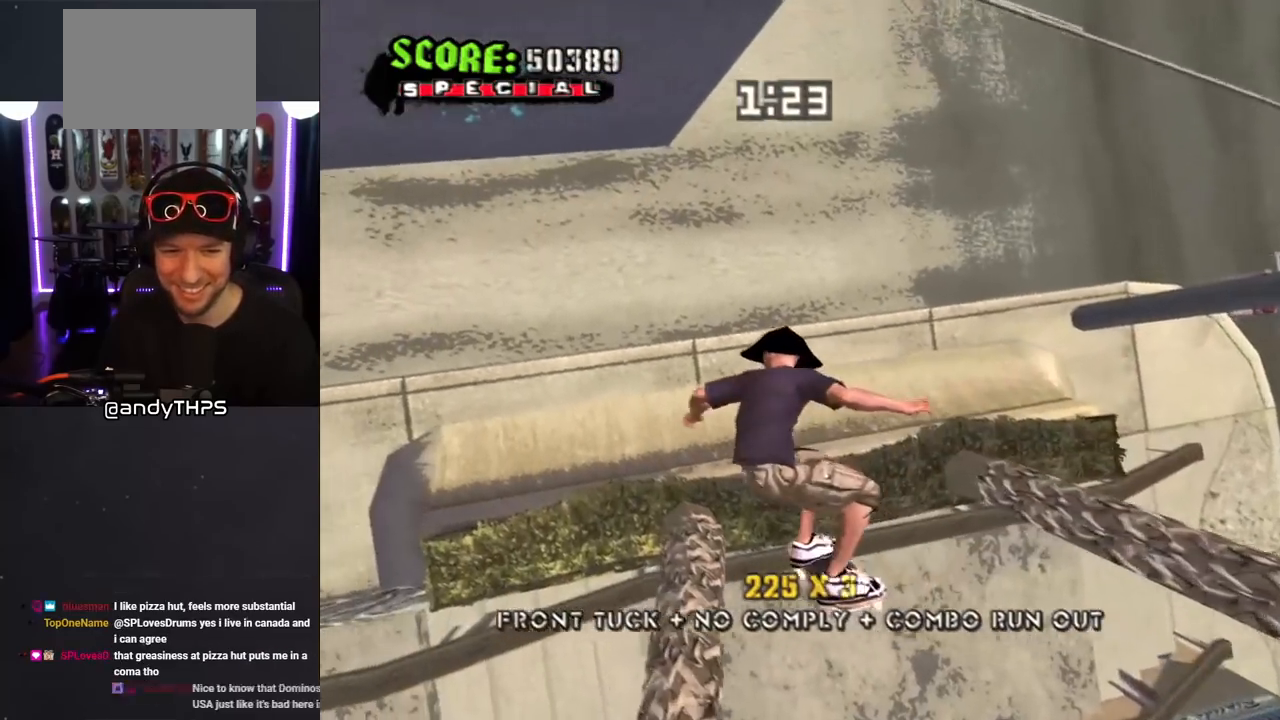
{"buttons": ["CROSS", "DPAD_RIGHT"], "left_stick": "center", "right_stick": "center", "events": [[133, "L1", "up"], [233, "DPAD_DOWN", "up"], [250, "DPAD_LEFT", "up"], [383, "DPAD_RIGHT", "down"], [433, "R1", "up"], [450, "TRIANGLE", "up"], [467, "CROSS", "down"]]}
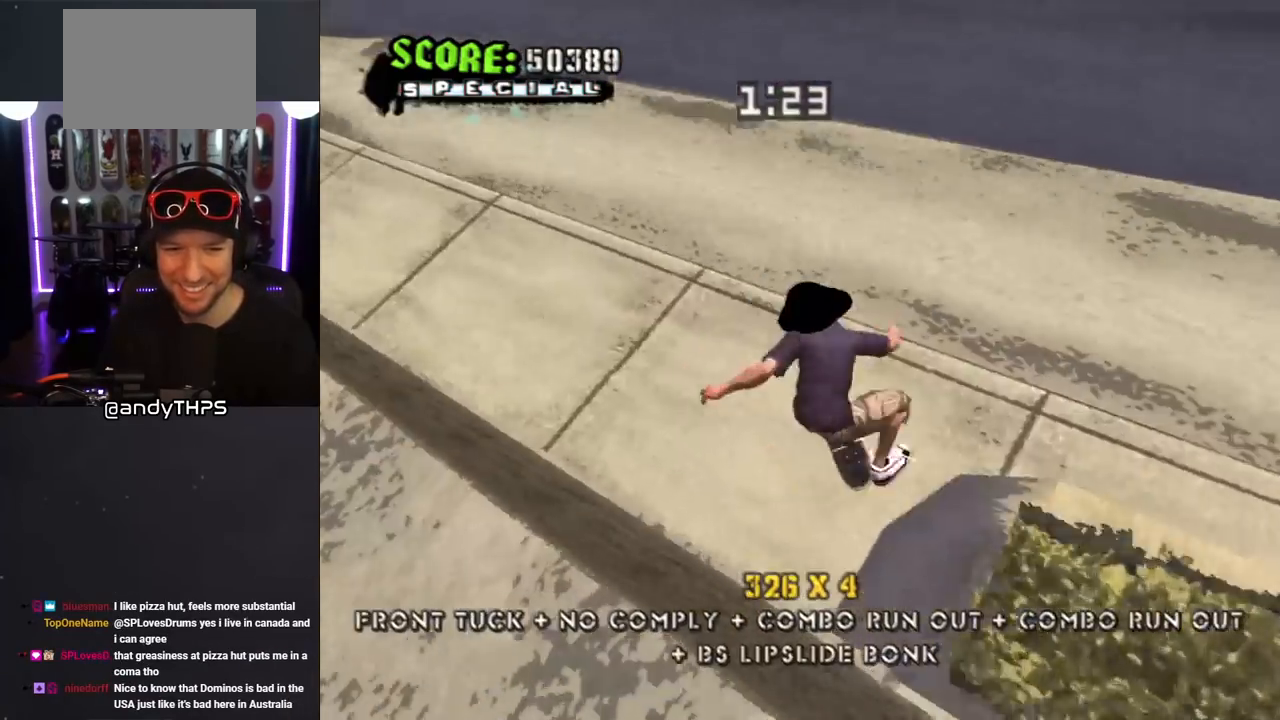
{"buttons": ["CROSS", "DPAD_LEFT"], "left_stick": "center", "right_stick": "center", "events": [[67, "DPAD_RIGHT", "up"], [467, "DPAD_LEFT", "down"]]}
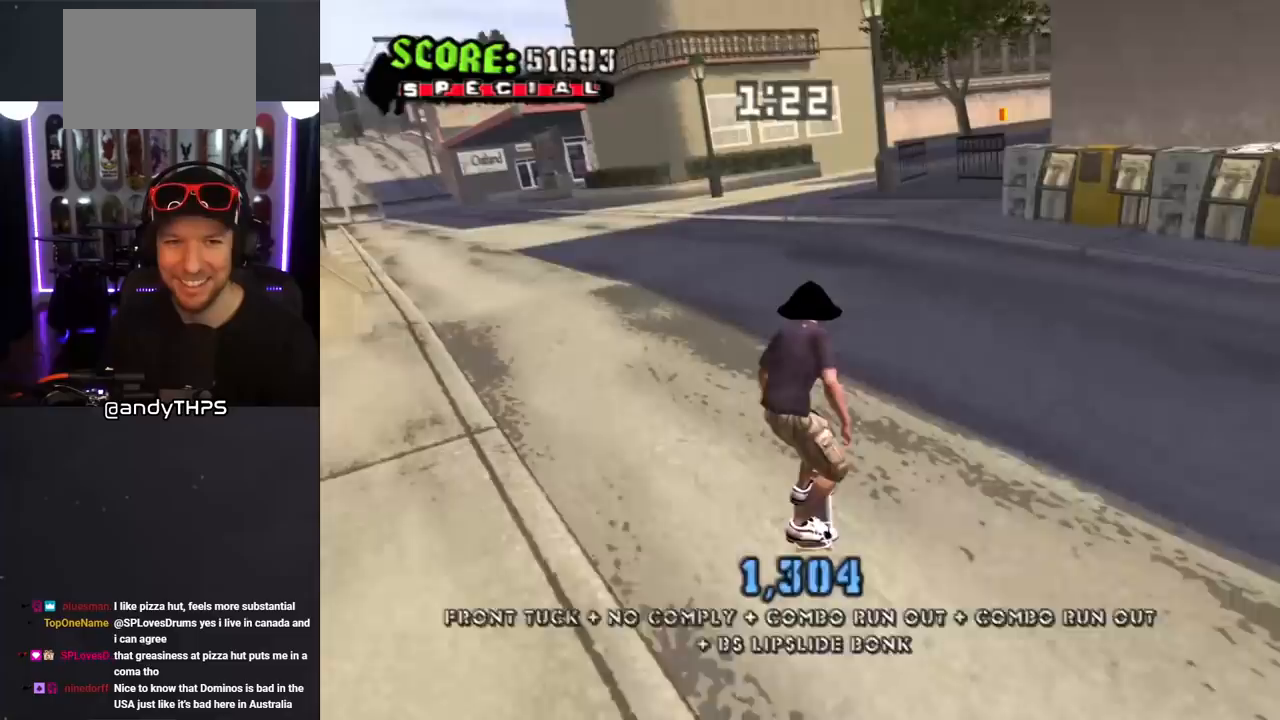
{"buttons": ["CROSS", "L1"], "left_stick": "center", "right_stick": "center", "events": [[17, "DPAD_UP", "down"], [50, "DPAD_UP", "up"], [83, "DPAD_DOWN", "down"], [217, "SQUARE", "down"], [233, "CROSS", "up"], [233, "L1", "down"], [300, "SQUARE", "up"], [367, "SQUARE", "down"], [400, "DPAD_DOWN", "up"], [433, "DPAD_LEFT", "up"], [500, "CROSS", "down"], [500, "SQUARE", "up"]]}
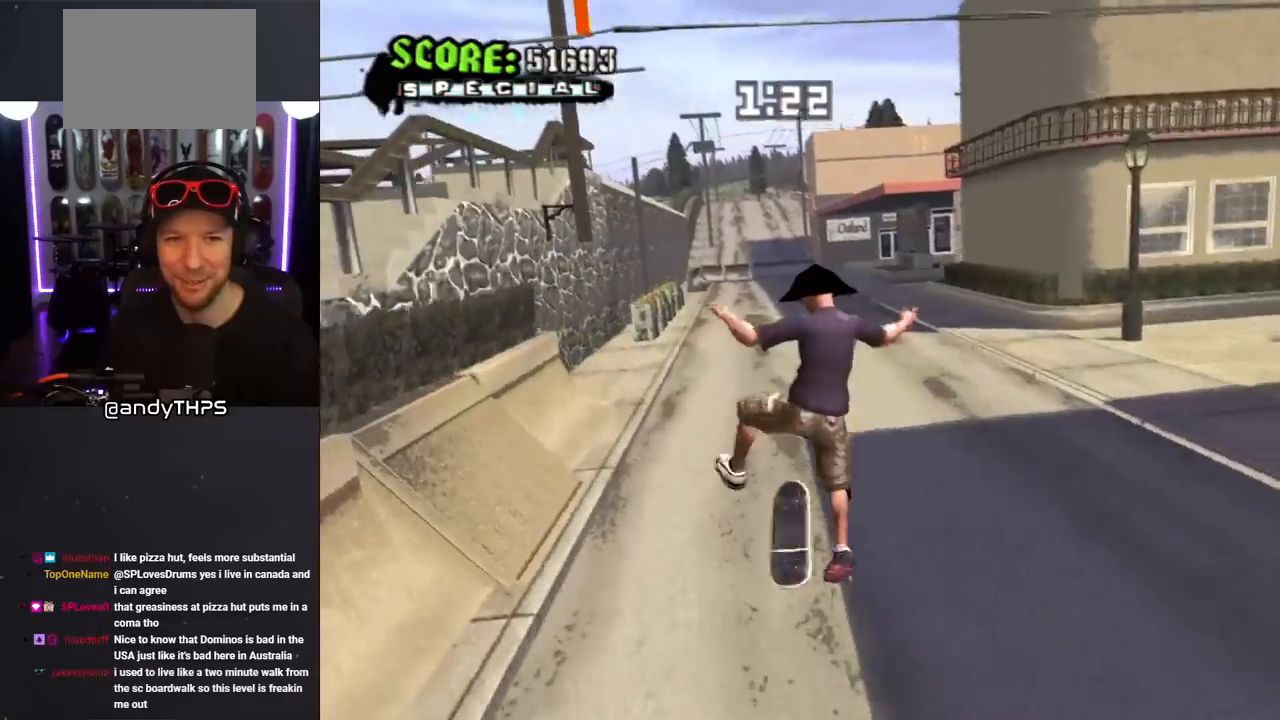
{"buttons": ["CROSS", "DPAD_UP", "DPAD_LEFT"], "left_stick": "center", "right_stick": "center", "events": [[33, "DPAD_DOWN", "down"], [150, "DPAD_DOWN", "up"], [183, "L1", "up"], [233, "DPAD_UP", "down"], [350, "DPAD_UP", "up"], [467, "DPAD_UP", "down"], [500, "DPAD_LEFT", "down"]]}
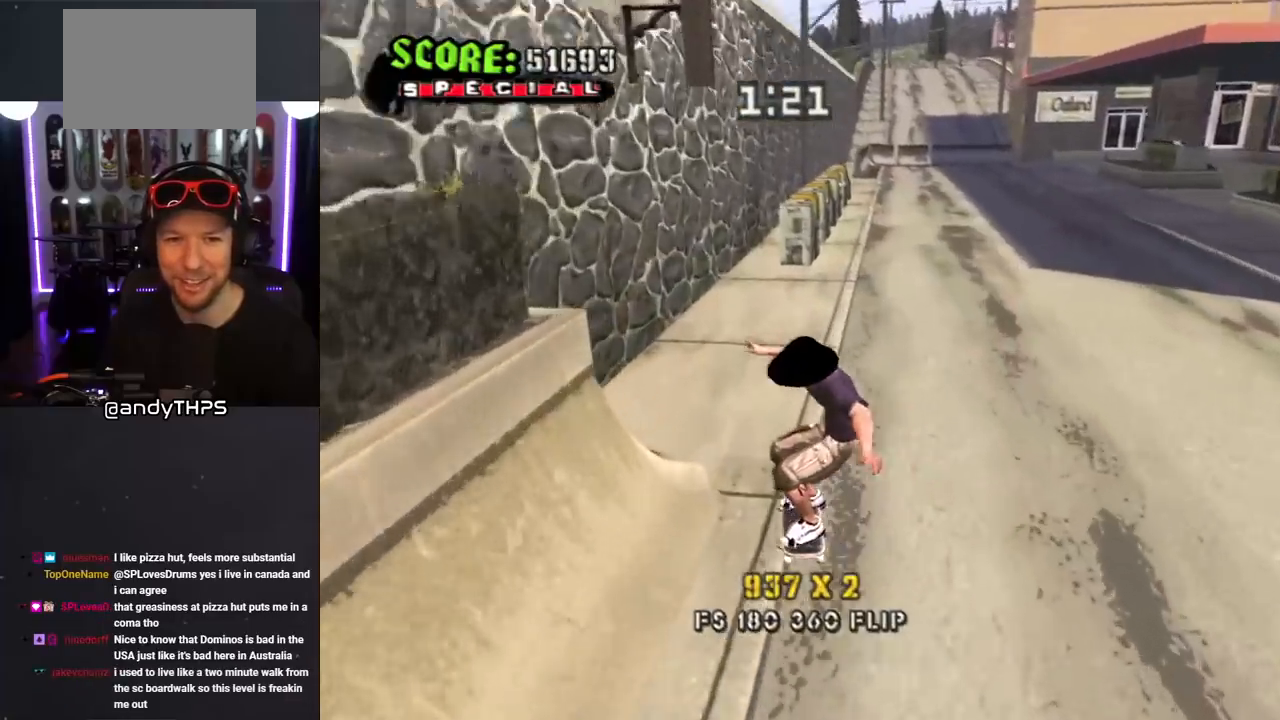
{"buttons": ["DPAD_DOWN", "DPAD_LEFT"], "left_stick": "center", "right_stick": "center"}
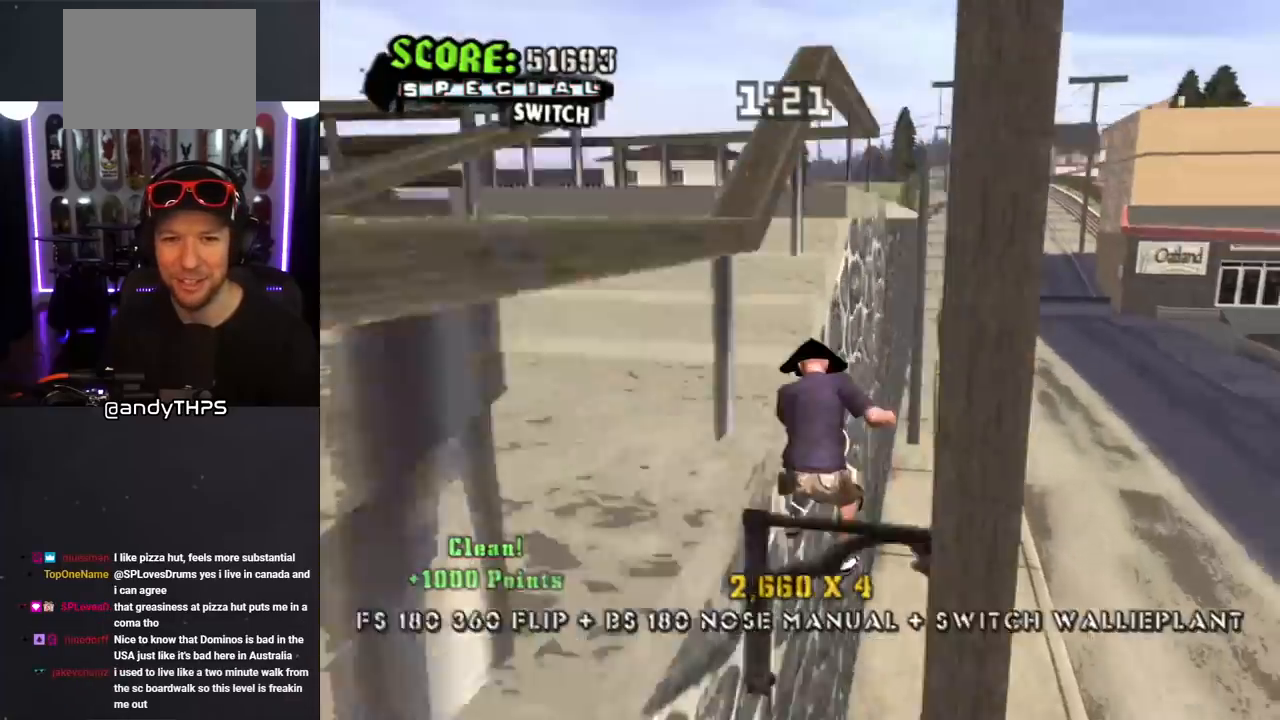
{"buttons": ["CROSS", "DPAD_DOWN", "DPAD_LEFT"], "left_stick": "center", "right_stick": "center", "events": [[33, "CROSS", "down"], [67, "R1", "down"], [100, "L1", "down"], [117, "TRIANGLE", "down"], [133, "CROSS", "up"], [300, "L1", "up"], [333, "CROSS", "down"], [433, "TRIANGLE", "up"], [467, "R1", "up"]]}
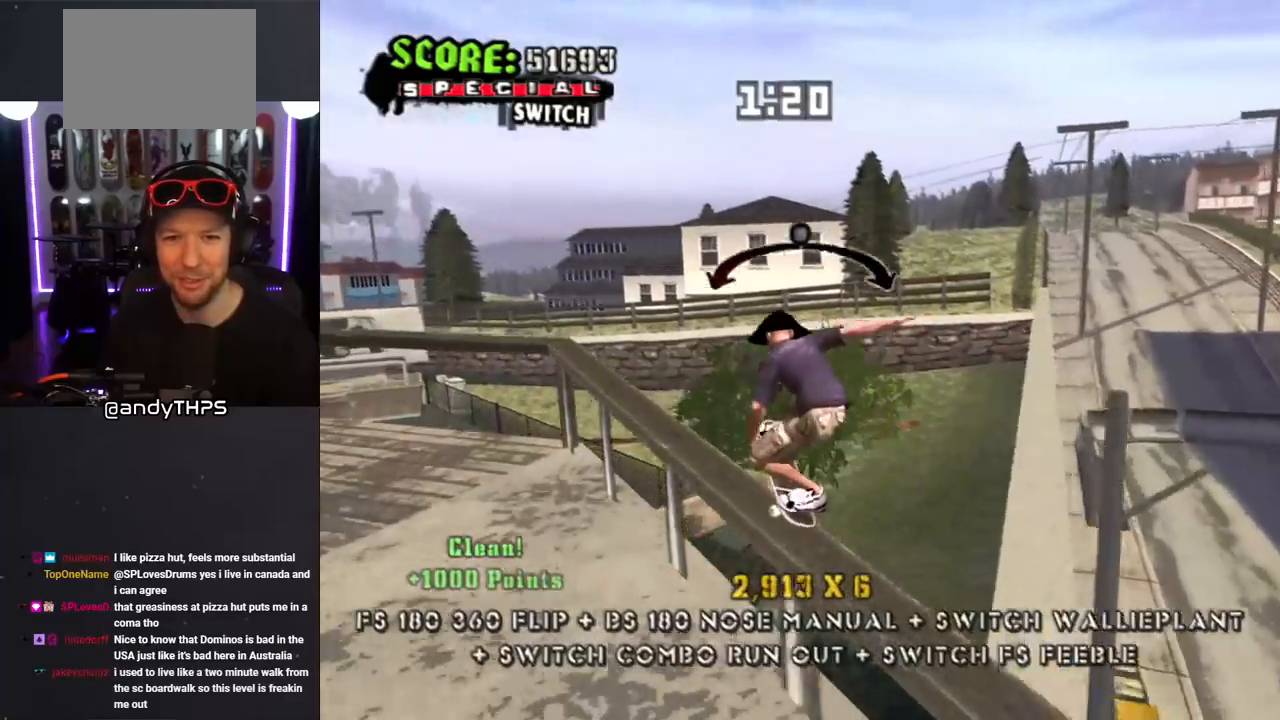
{"buttons": ["CROSS", "SQUARE", "L1", "DPAD_DOWN", "DPAD_LEFT"], "left_stick": "center", "right_stick": "center", "events": [[50, "DPAD_DOWN", "up"], [100, "DPAD_LEFT", "up"], [217, "DPAD_RIGHT", "down"], [333, "DPAD_RIGHT", "up"], [400, "DPAD_LEFT", "down"], [433, "DPAD_DOWN", "down"], [483, "SQUARE", "down"], [500, "L1", "down"]]}
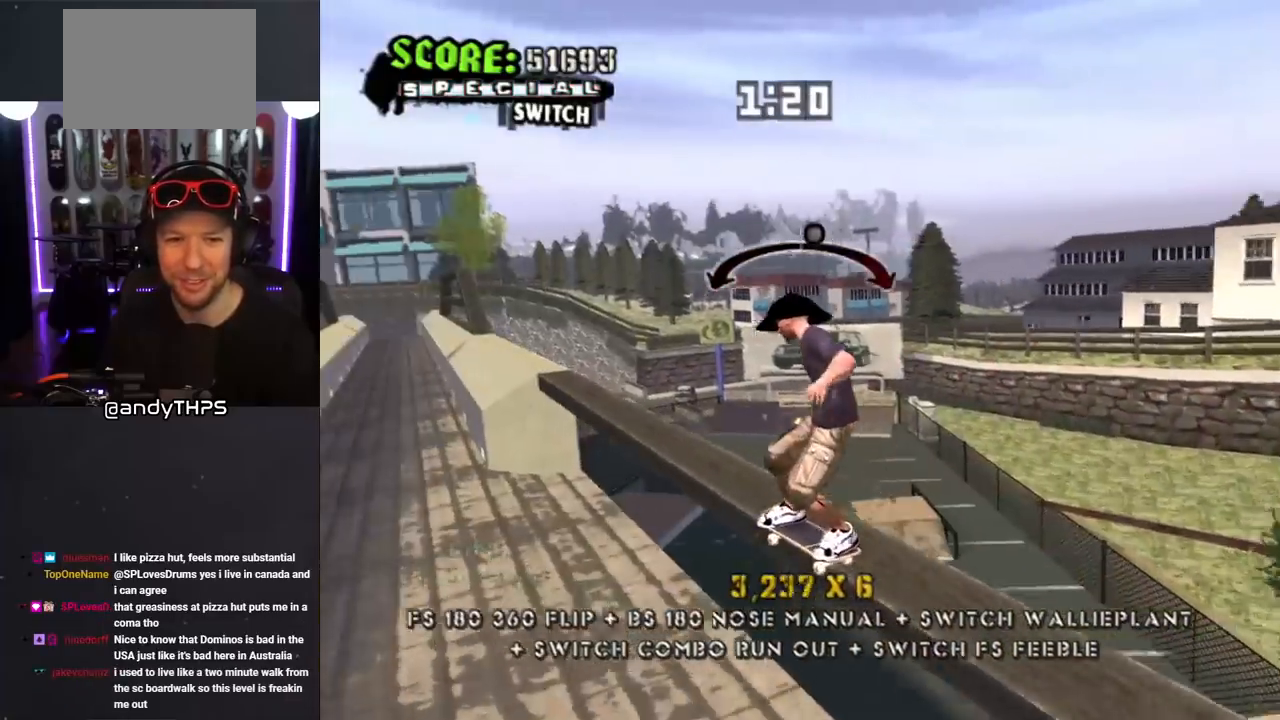
{"buttons": ["TRIANGLE"], "left_stick": "center", "right_stick": "center", "events": [[17, "CROSS", "up"], [100, "SQUARE", "up"], [150, "SQUARE", "down"], [167, "DPAD_DOWN", "up"], [200, "DPAD_LEFT", "up"], [267, "DPAD_UP", "down"], [300, "SQUARE", "up"], [350, "DPAD_UP", "up"], [400, "DPAD_DOWN", "down"], [500, "DPAD_DOWN", "up"], [500, "L1", "up"], [500, "TRIANGLE", "down"]]}
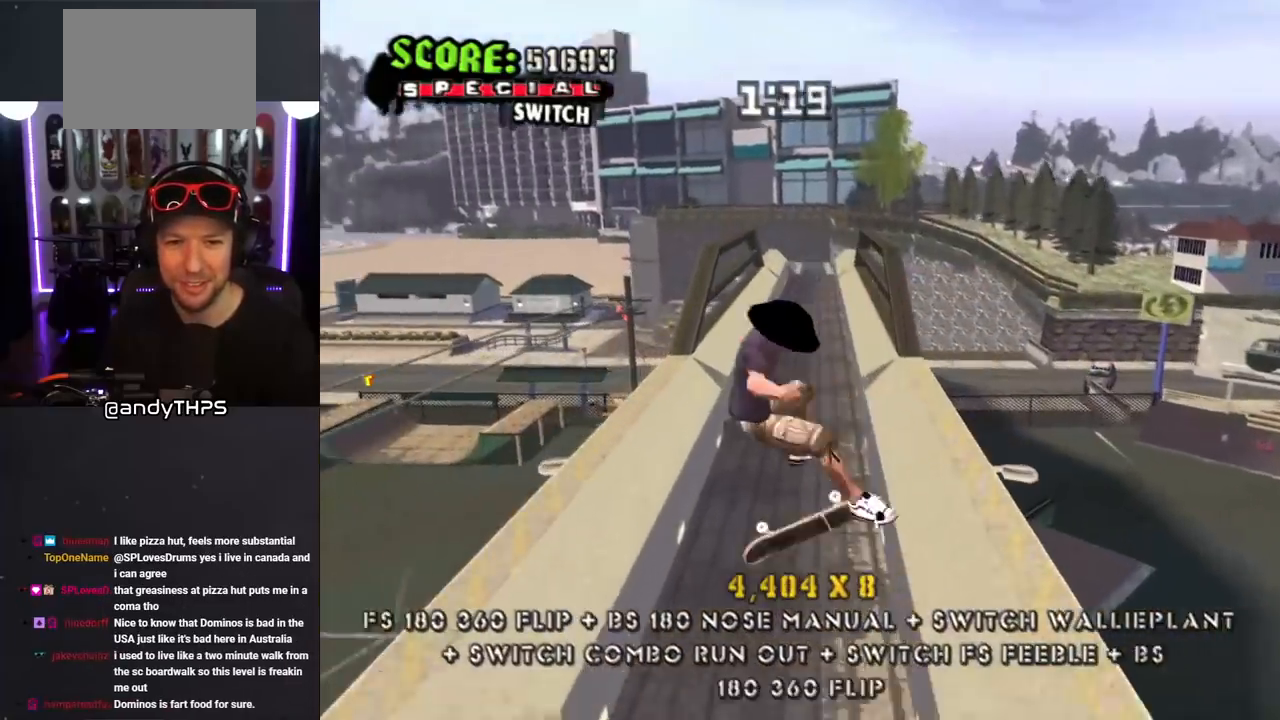
{"buttons": ["CROSS", "DPAD_DOWN", "DPAD_LEFT"], "left_stick": "center", "right_stick": "center", "events": [[67, "DPAD_UP", "down"], [183, "DPAD_UP", "up"], [217, "DPAD_DOWN", "down"], [317, "DPAD_DOWN", "up"], [317, "DPAD_LEFT", "down"], [333, "DPAD_LEFT", "up"], [333, "DPAD_UP", "down"], [367, "DPAD_LEFT", "down"], [383, "CROSS", "down"], [400, "TRIANGLE", "up"], [433, "DPAD_UP", "up"], [467, "DPAD_DOWN", "down"]]}
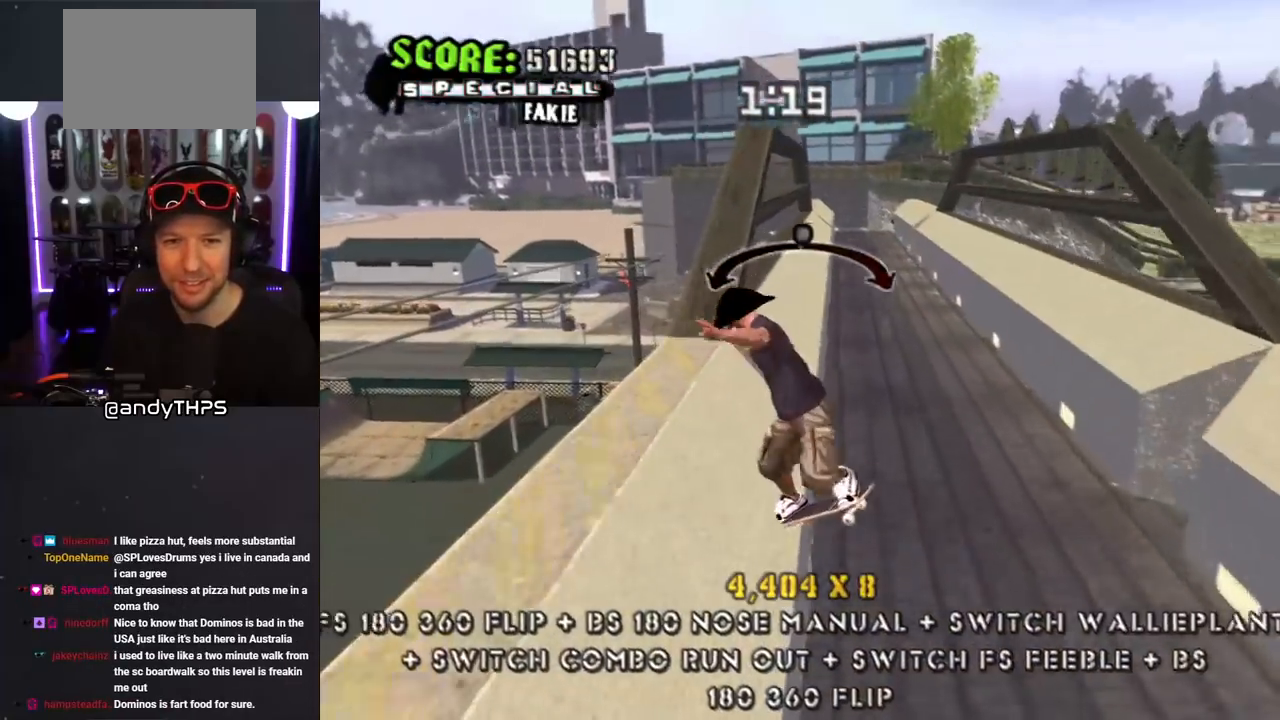
{"buttons": ["CROSS"], "left_stick": "center", "right_stick": "center", "events": [[17, "CROSS", "up"], [100, "TRIANGLE", "down"], [117, "L1", "down"], [250, "CROSS", "down"], [283, "L1", "up"], [283, "TRIANGLE", "up"], [400, "CROSS", "up"], [400, "DPAD_DOWN", "up"], [483, "CROSS", "down"], [483, "DPAD_LEFT", "up"]]}
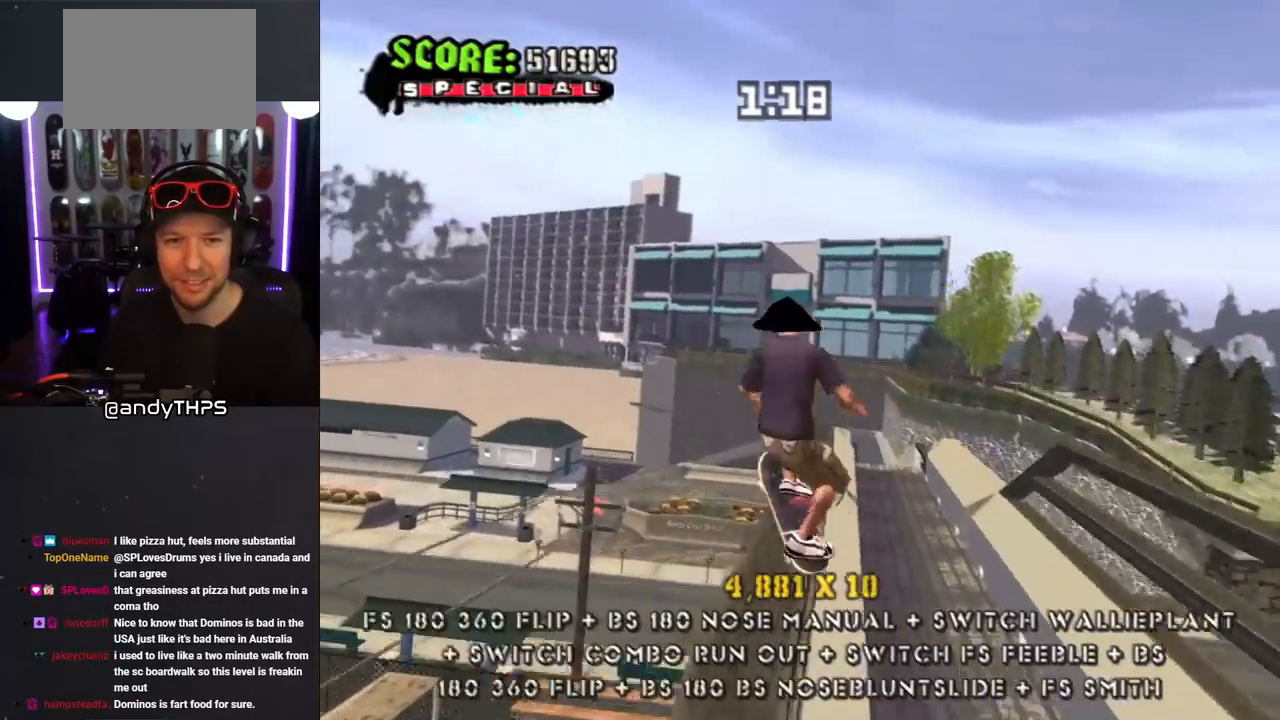
{"buttons": ["CROSS", "L1", "R1", "DPAD_DOWN"], "left_stick": "center", "right_stick": "center", "events": [[67, "DPAD_RIGHT", "down"], [100, "DPAD_DOWN", "down"], [133, "DPAD_DOWN", "up"], [133, "DPAD_RIGHT", "up"], [150, "DPAD_LEFT", "down"], [183, "CROSS", "up"], [233, "CROSS", "down"], [233, "DPAD_DOWN", "down"], [283, "DPAD_DOWN", "up"], [317, "DPAD_LEFT", "up"], [383, "DPAD_DOWN", "down"], [400, "R1", "down"], [417, "L1", "down"]]}
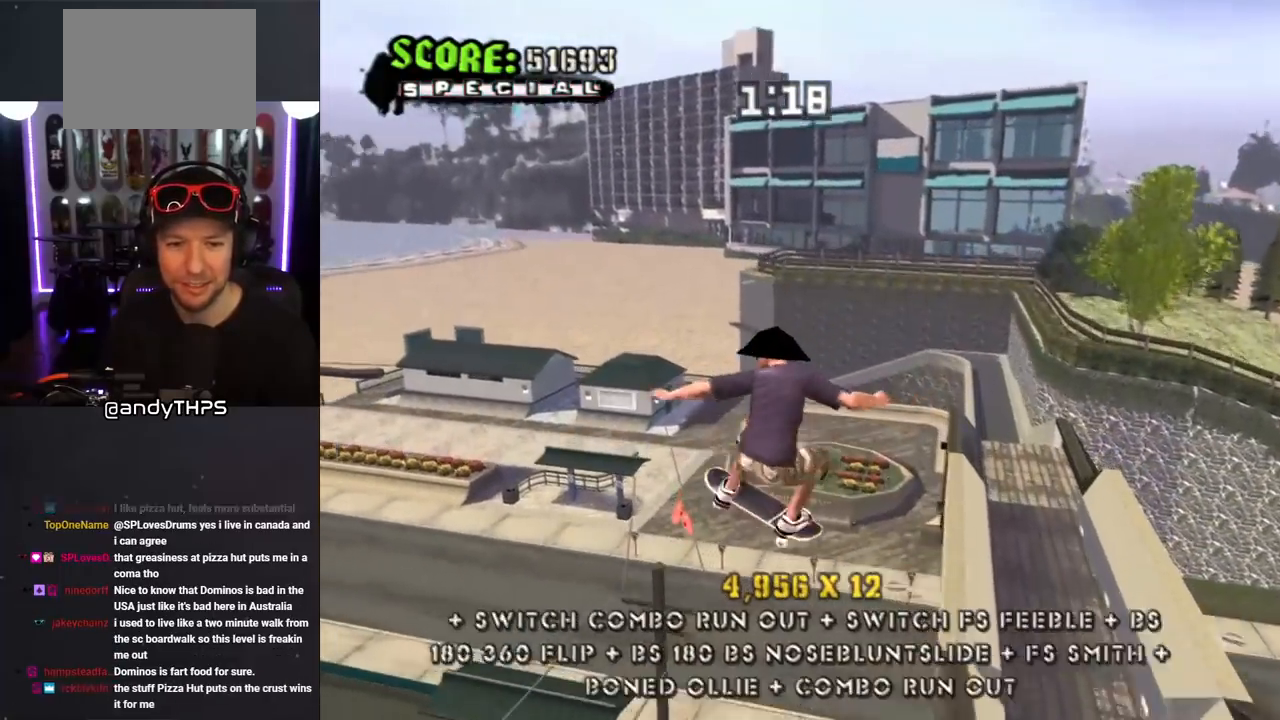
{"buttons": ["CROSS"], "left_stick": "center", "right_stick": "center", "events": [[50, "DPAD_LEFT", "down"], [83, "L1", "up"], [200, "R1", "up"], [317, "L1", "down"], [317, "R1", "down"], [433, "DPAD_DOWN", "up"], [433, "L1", "up"], [433, "R1", "up"], [450, "DPAD_LEFT", "up"]]}
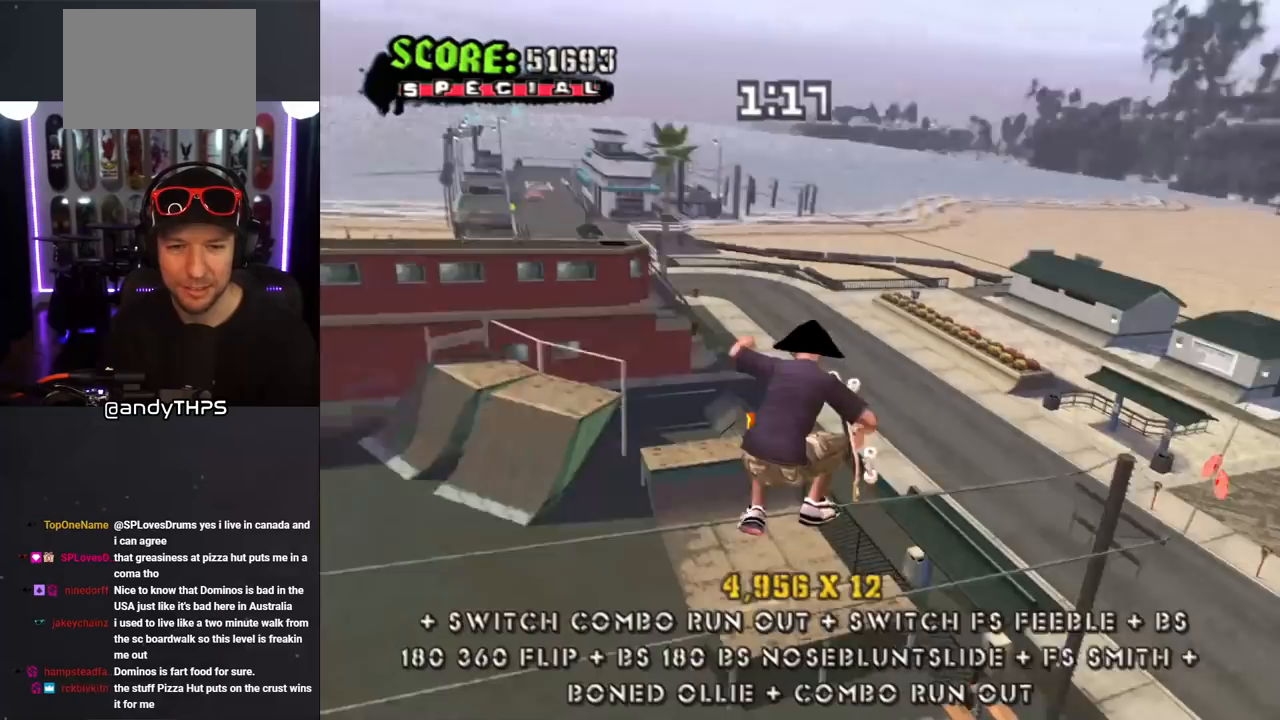
{"buttons": ["L1"], "left_stick": "center", "right_stick": "center", "events": [[267, "CROSS", "up"], [300, "L1", "down"], [333, "DPAD_UP", "down"], [400, "DPAD_UP", "up"]]}
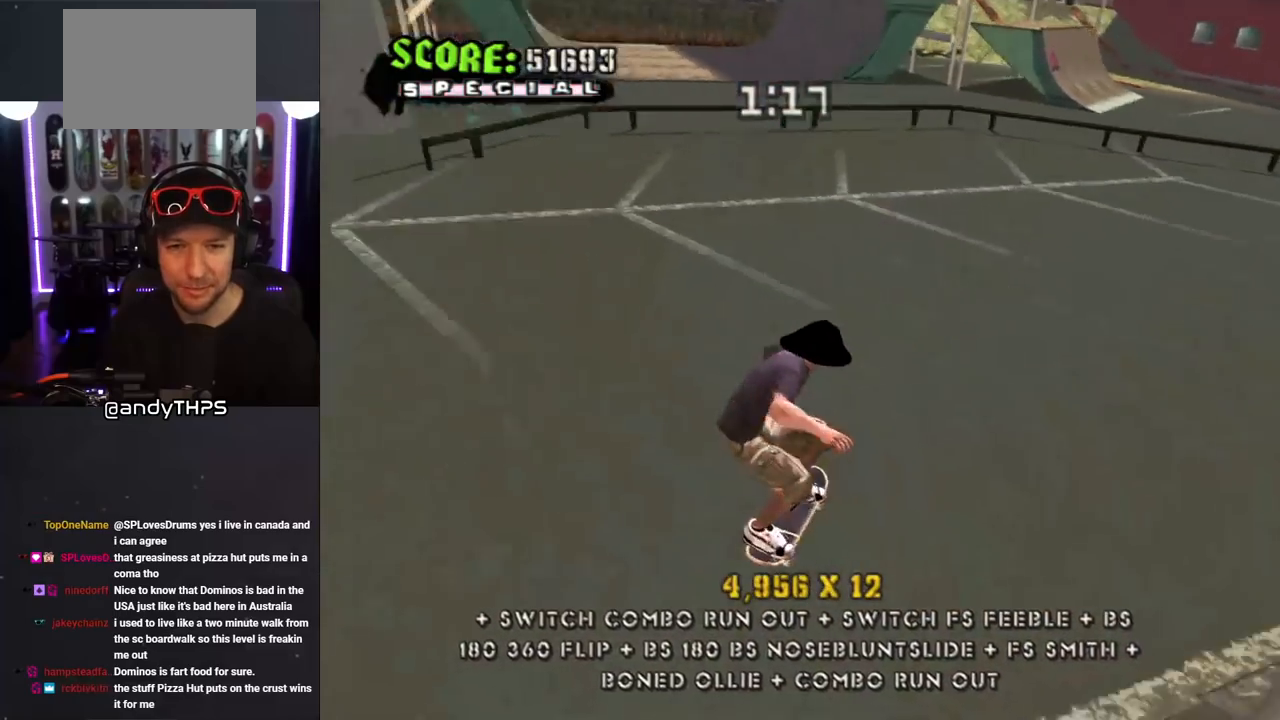
{"buttons": ["DPAD_RIGHT"], "left_stick": "center", "right_stick": "left", "events": [[67, "right_stick", "left"], [83, "L1", "up"], [350, "DPAD_RIGHT", "down"]]}
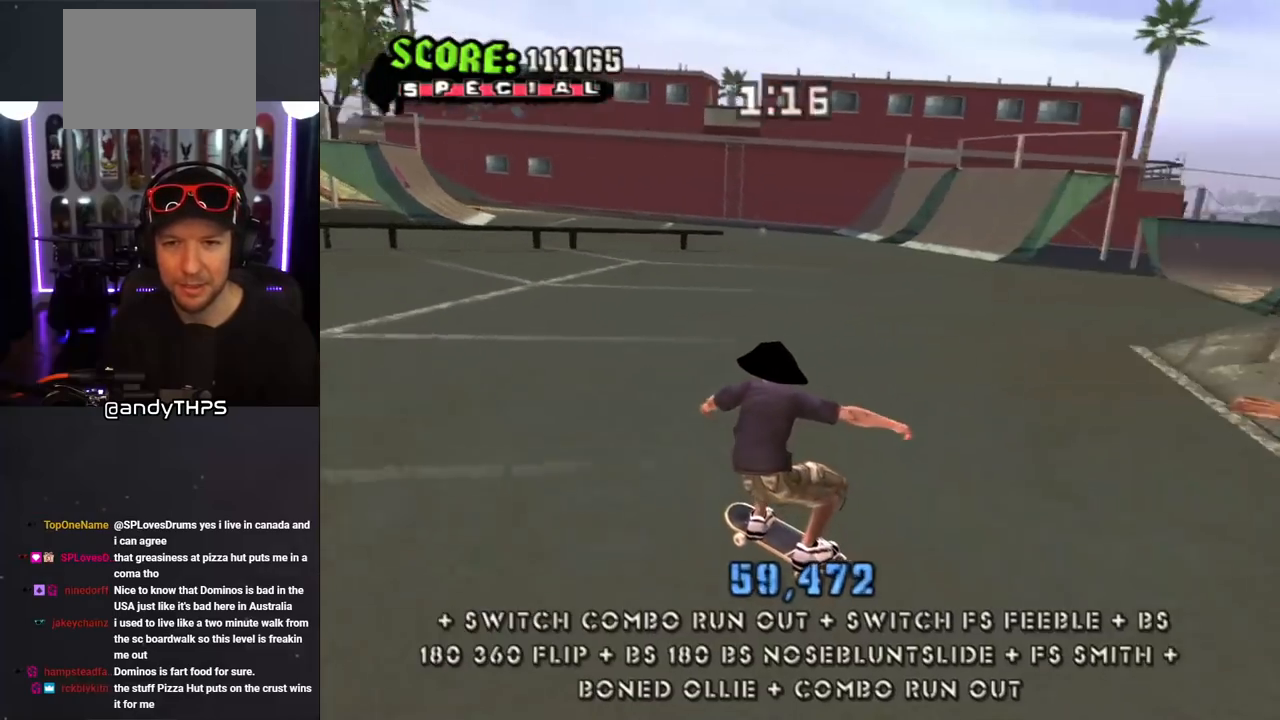
{"buttons": ["DPAD_DOWN", "DPAD_RIGHT"], "left_stick": "center", "right_stick": "left", "events": [[50, "DPAD_RIGHT", "up"], [117, "DPAD_RIGHT", "down"], [433, "DPAD_DOWN", "down"]]}
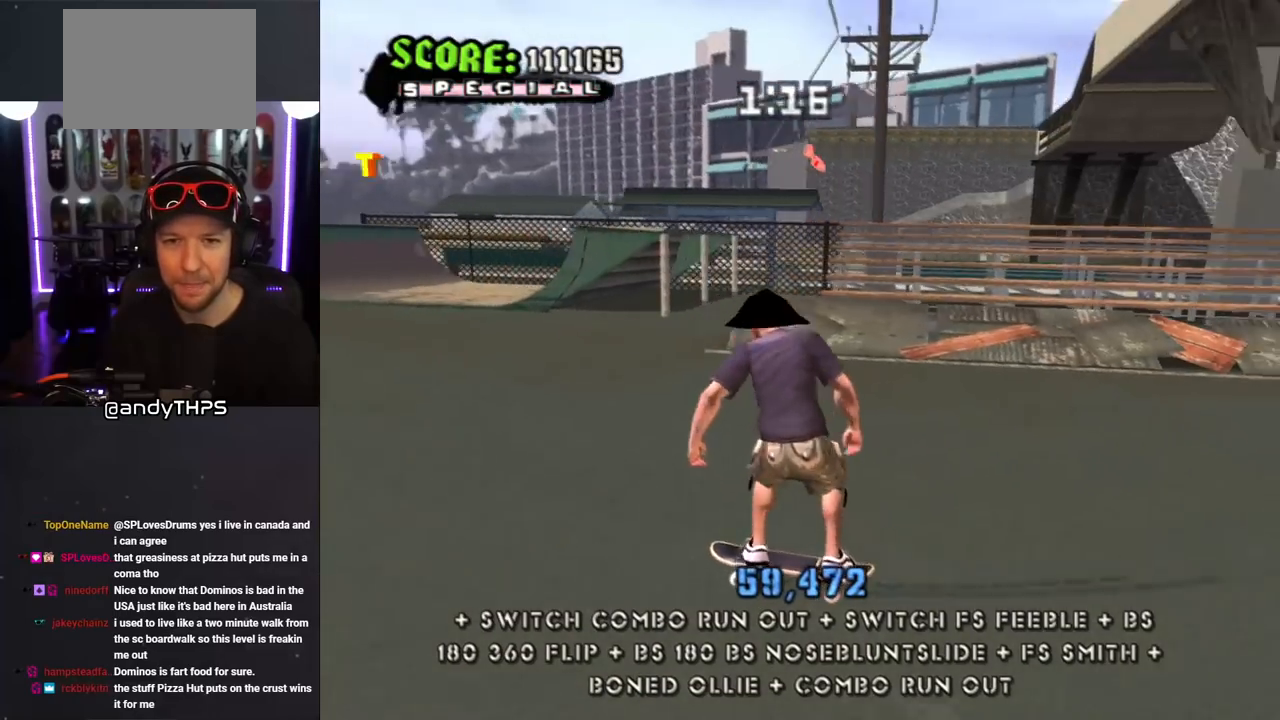
{"buttons": ["DPAD_DOWN", "DPAD_RIGHT"], "left_stick": "center", "right_stick": "center"}
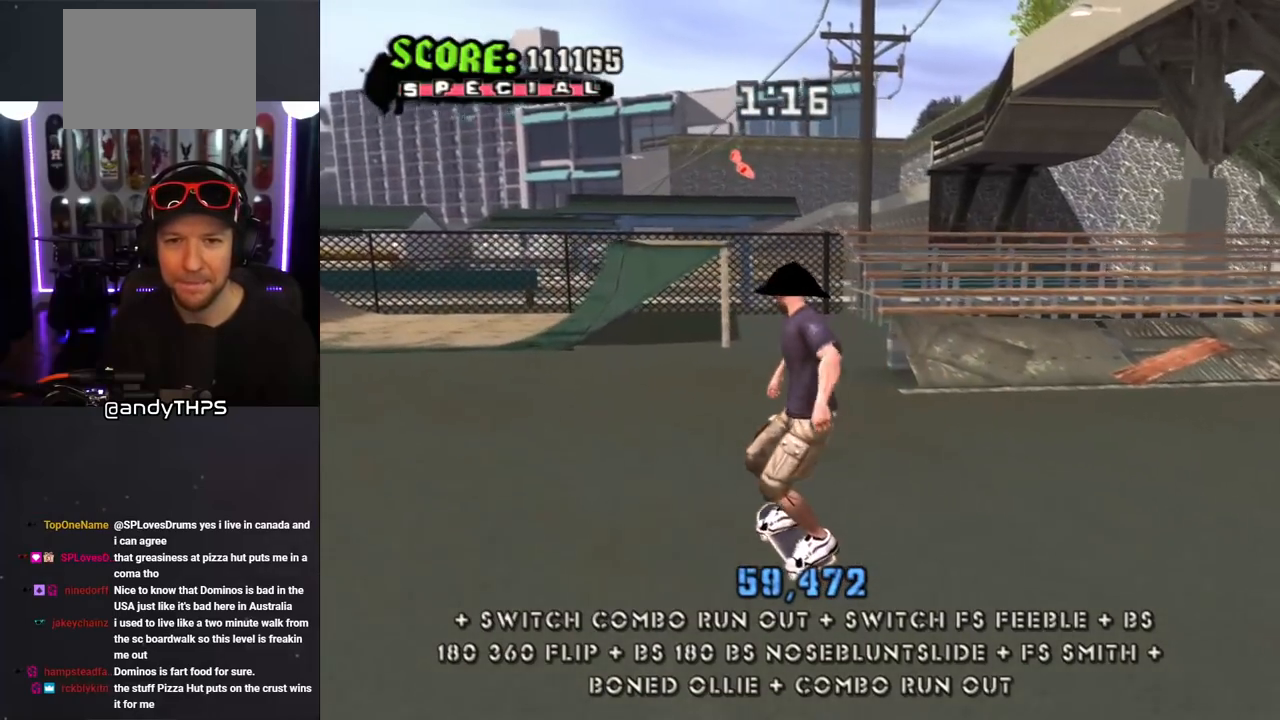
{"buttons": ["CROSS", "DPAD_DOWN", "DPAD_RIGHT"], "left_stick": "center", "right_stick": "center", "events": [[133, "CROSS", "down"]]}
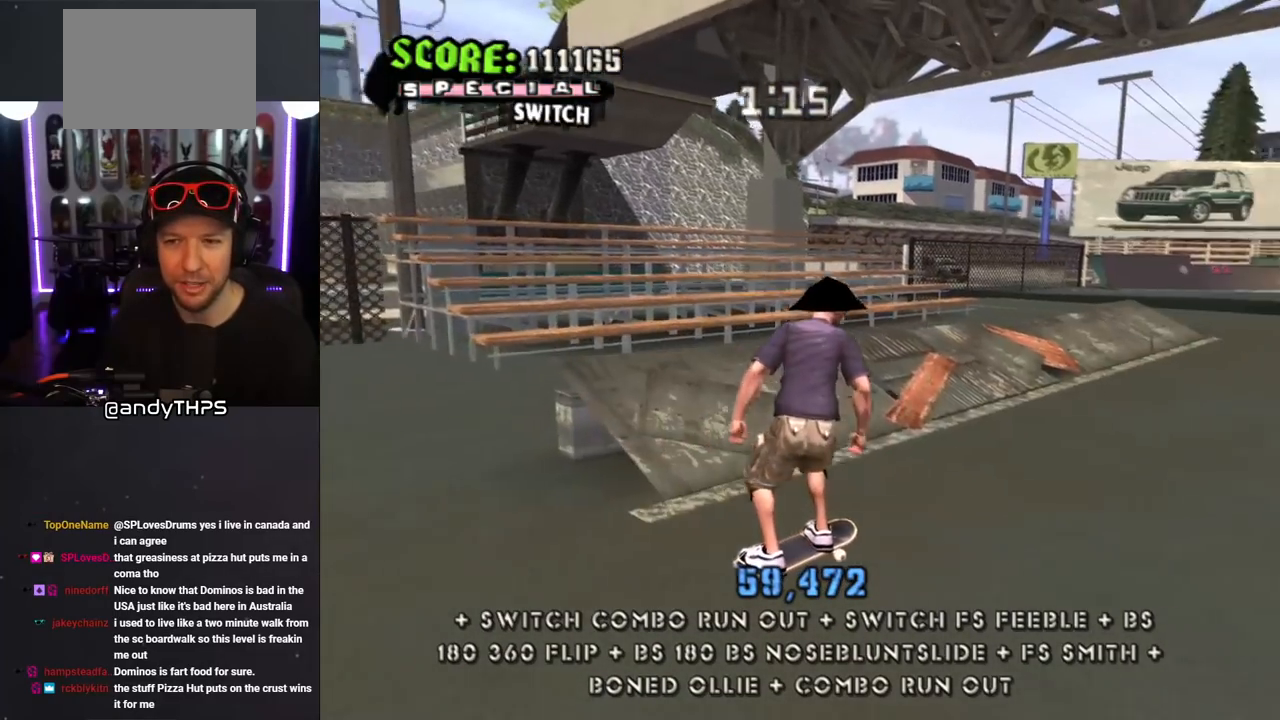
{"buttons": ["CROSS", "DPAD_RIGHT"], "left_stick": "center", "right_stick": "center", "events": [[267, "DPAD_DOWN", "up"]]}